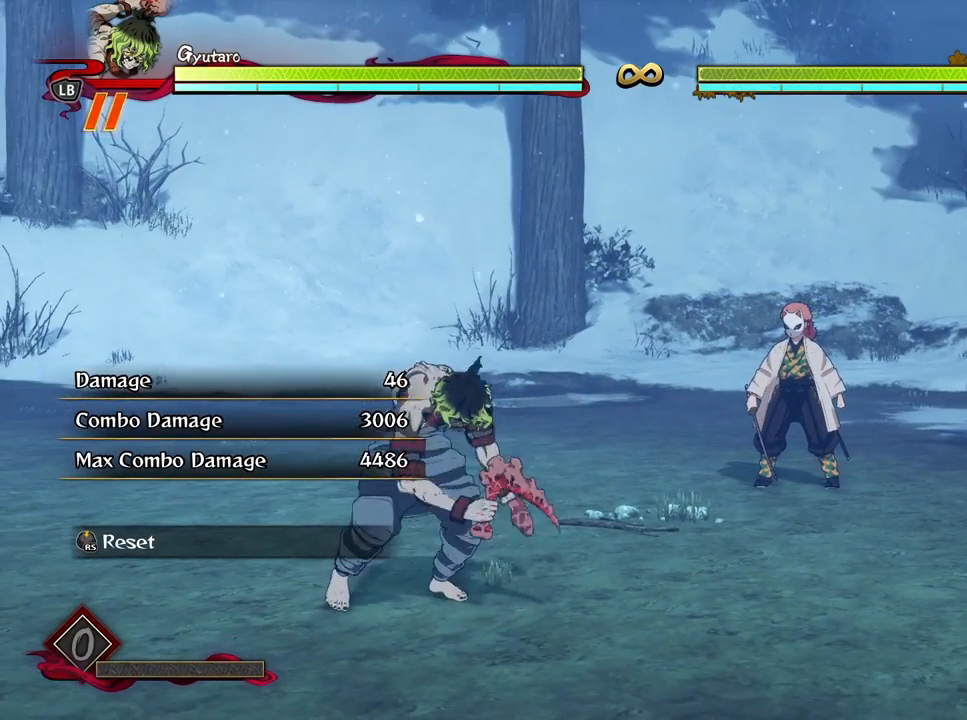
Gameplay with a controller (Xbox layout); each line is a JSON object with the inputs held at the frame after it. "events" lists button and stick changes between this image and that frame as [ms after this image, input, new state], when the widget could be followed in between.
{"buttons": [], "left_stick": "center", "right_stick": "center", "events": [[50, "left_stick", "up"], [183, "left_stick", "up-left"], [400, "left_stick", "center"]]}
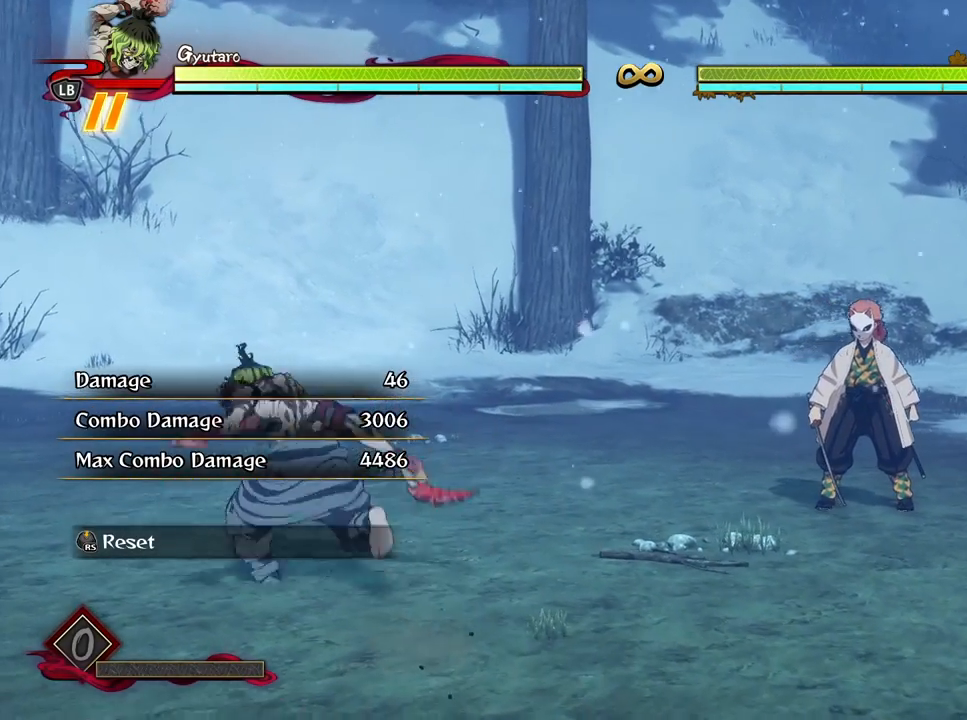
{"buttons": [], "left_stick": "up-left", "right_stick": "center", "events": [[167, "left_stick", "down"], [433, "left_stick", "left"], [500, "left_stick", "up-left"]]}
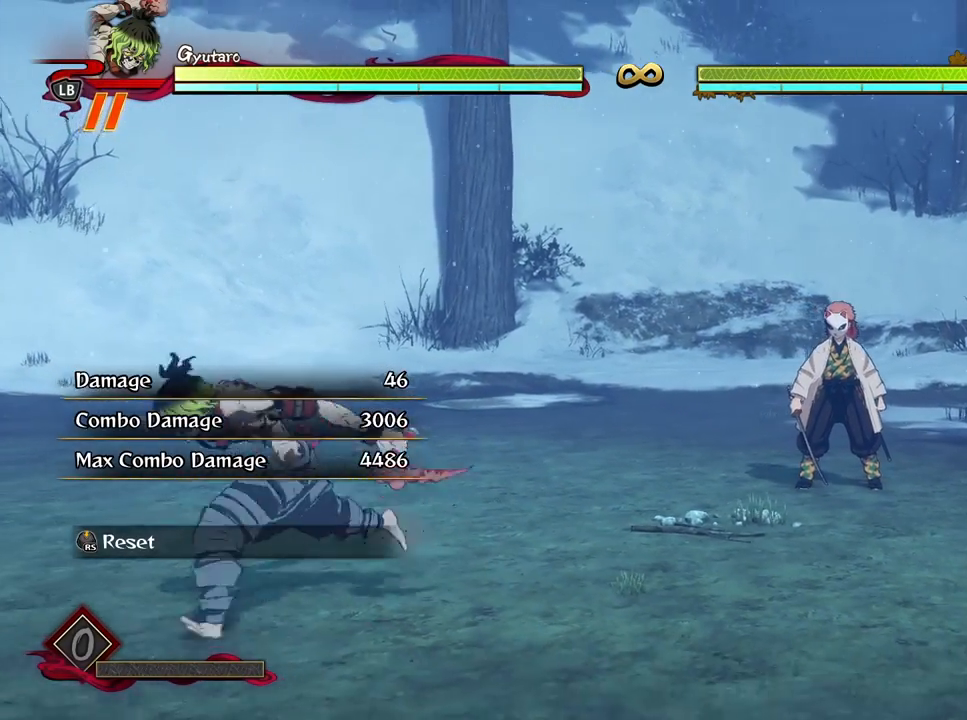
{"buttons": [], "left_stick": "center", "right_stick": "center", "events": [[183, "left_stick", "up-right"], [350, "left_stick", "center"]]}
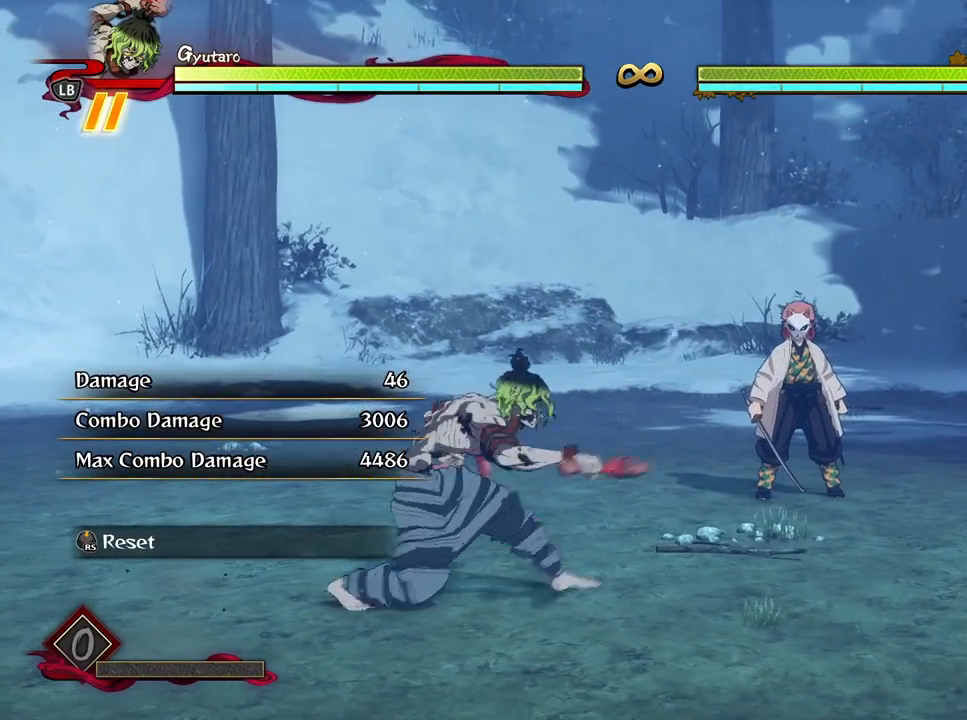
{"buttons": [], "left_stick": "down-left", "right_stick": "center", "events": [[433, "left_stick", "down-left"]]}
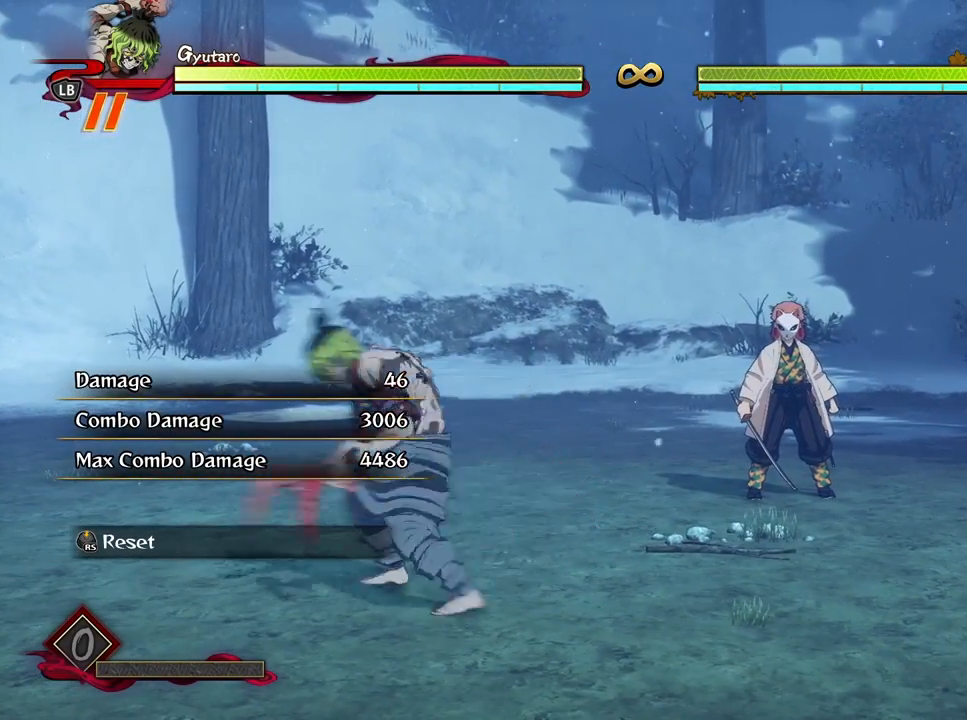
{"buttons": [], "left_stick": "down-left", "right_stick": "center", "events": [[17, "left_stick", "down"], [217, "Y", "down"], [217, "left_stick", "down-left"], [350, "Y", "up"]]}
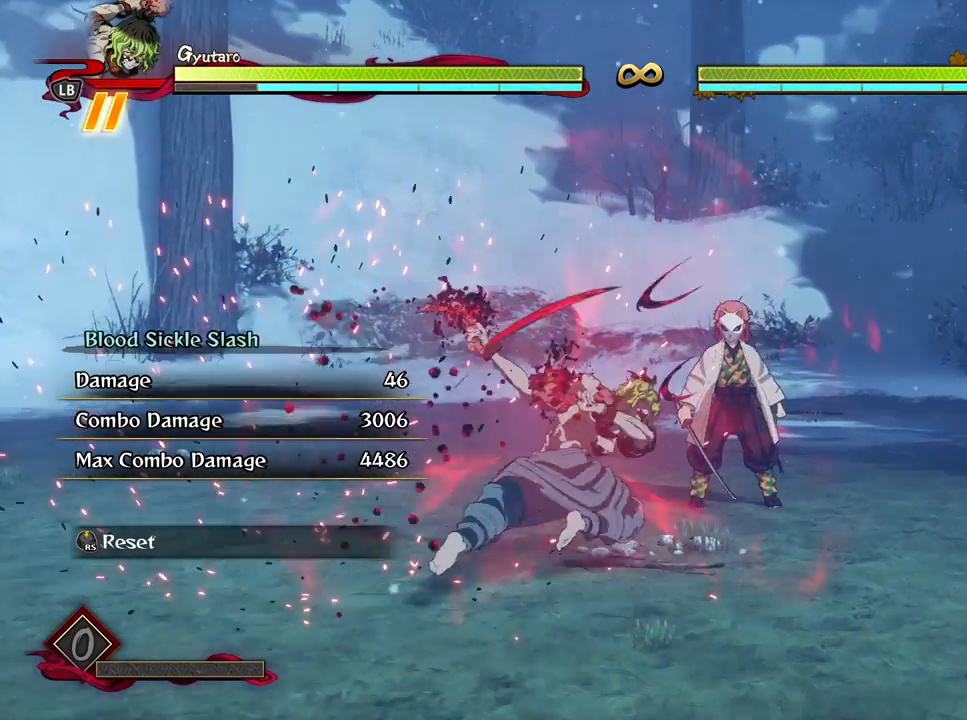
{"buttons": ["X"], "left_stick": "center", "right_stick": "center", "events": [[33, "left_stick", "center"], [217, "X", "down"], [300, "X", "up"], [433, "X", "down"]]}
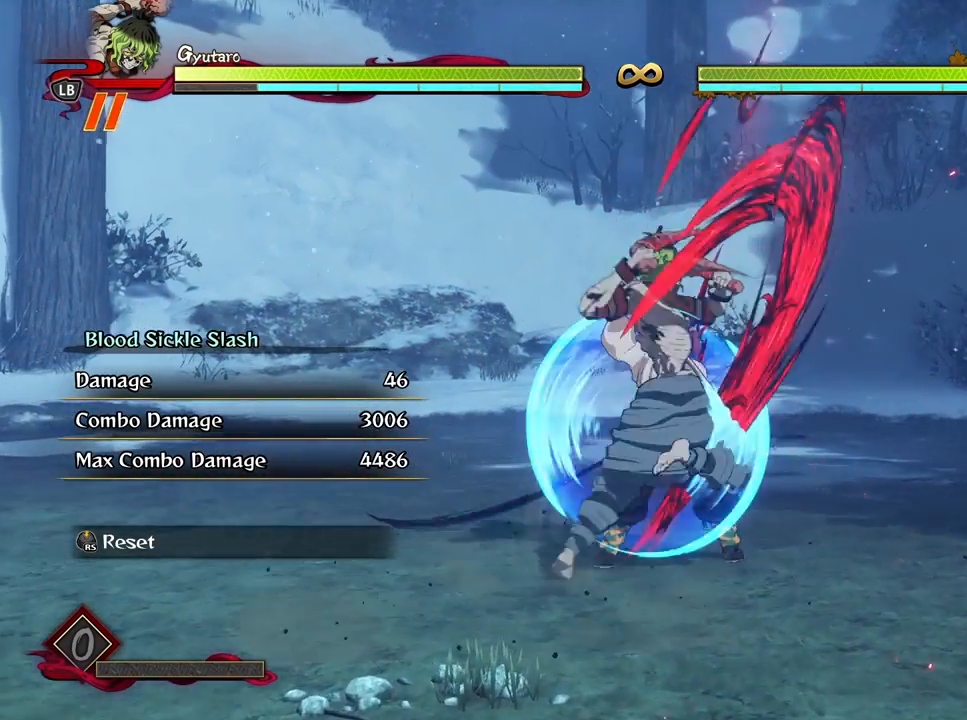
{"buttons": [], "left_stick": "center", "right_stick": "center", "events": [[17, "X", "up"], [133, "X", "down"], [200, "X", "up"], [333, "X", "down"], [417, "X", "up"]]}
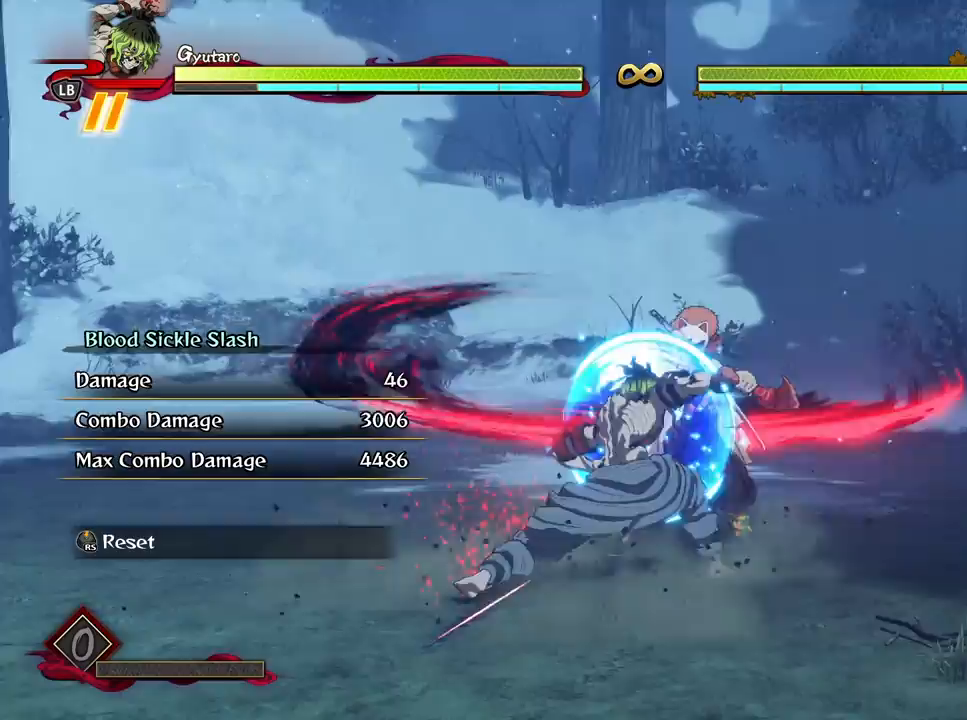
{"buttons": ["X"], "left_stick": "center", "right_stick": "center", "events": [[17, "X", "down"], [117, "X", "up"], [217, "X", "down"], [333, "X", "up"], [417, "X", "down"]]}
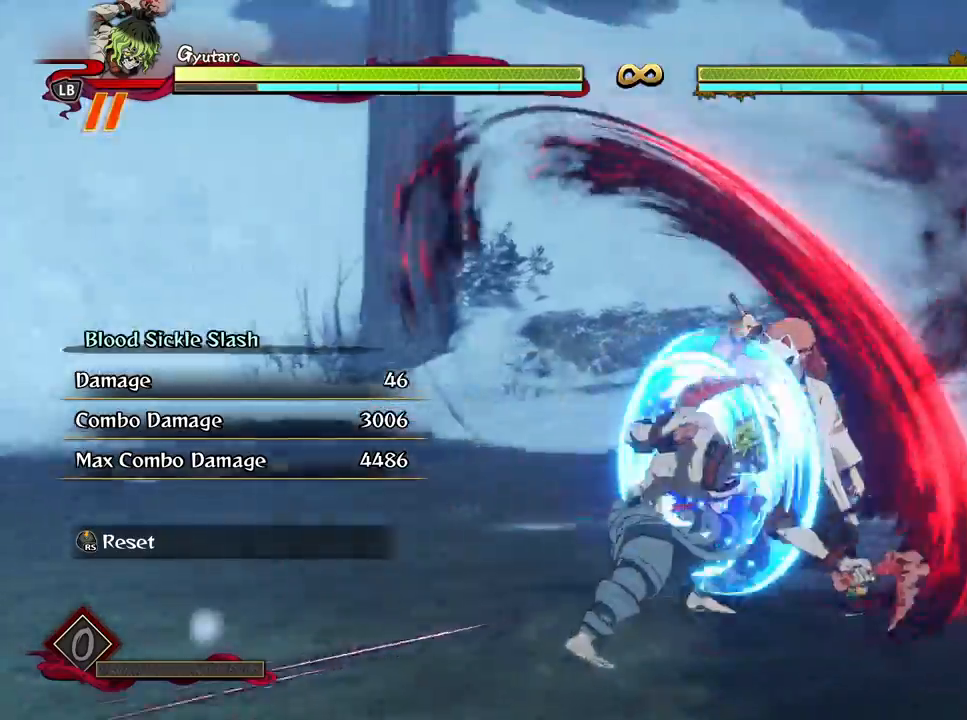
{"buttons": ["X"], "left_stick": "center", "right_stick": "center", "events": [[17, "X", "up"], [117, "X", "down"], [217, "X", "up"], [317, "X", "down"], [383, "X", "up"], [500, "X", "down"]]}
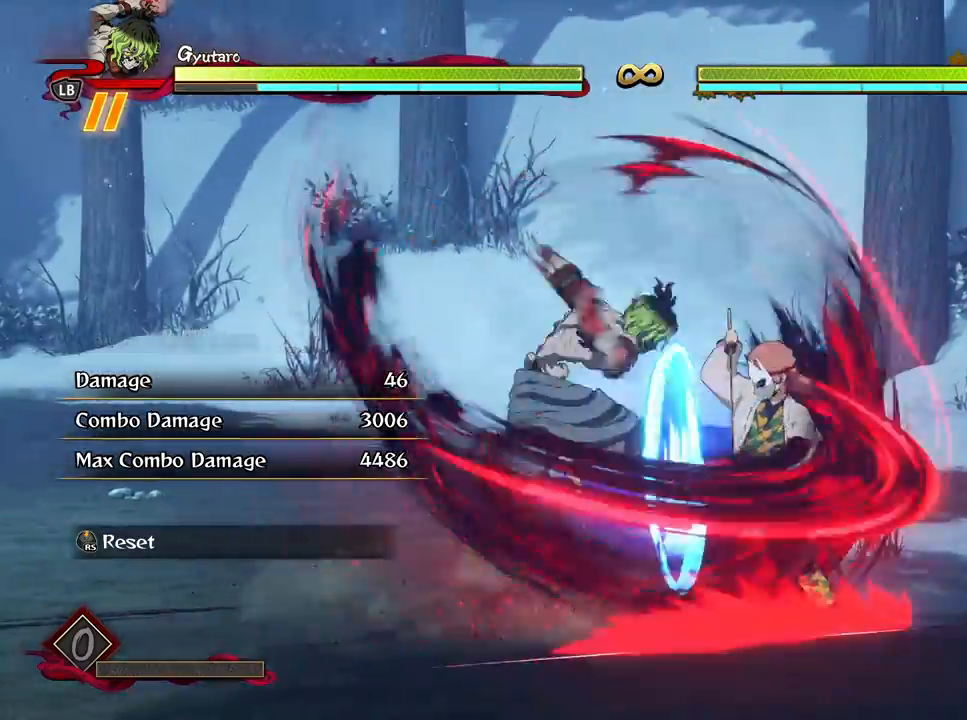
{"buttons": [], "left_stick": "down-left", "right_stick": "center", "events": [[100, "X", "up"], [183, "X", "down"], [283, "X", "up"], [367, "X", "down"], [467, "X", "up"], [467, "left_stick", "down-left"]]}
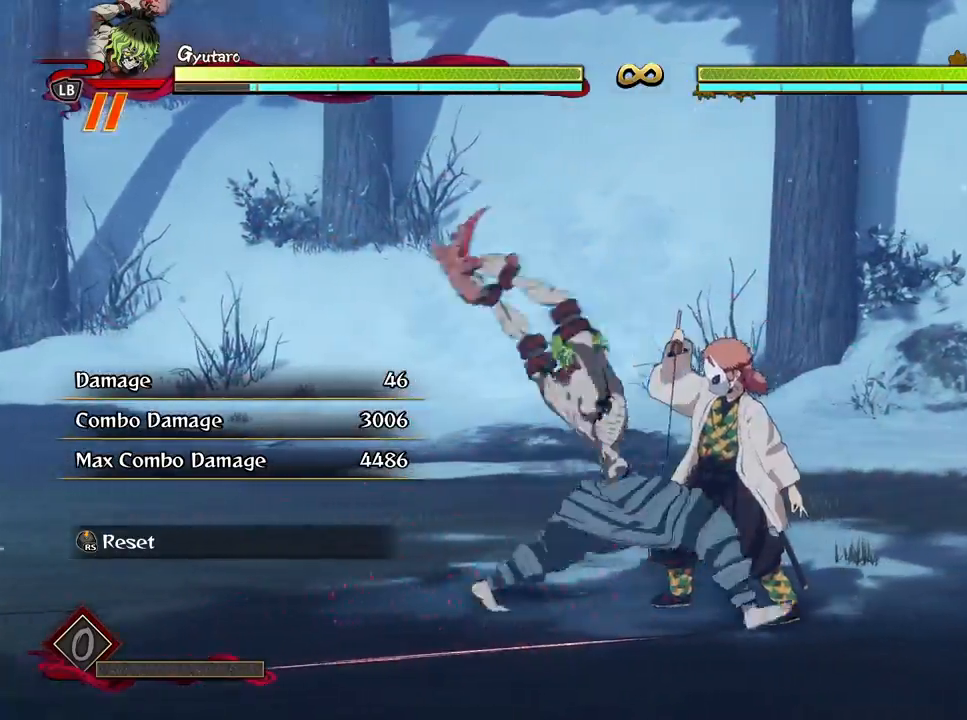
{"buttons": [], "left_stick": "center", "right_stick": "center", "events": [[83, "Y", "down"], [167, "Y", "up"], [250, "Y", "down"], [317, "Y", "up"], [433, "left_stick", "center"]]}
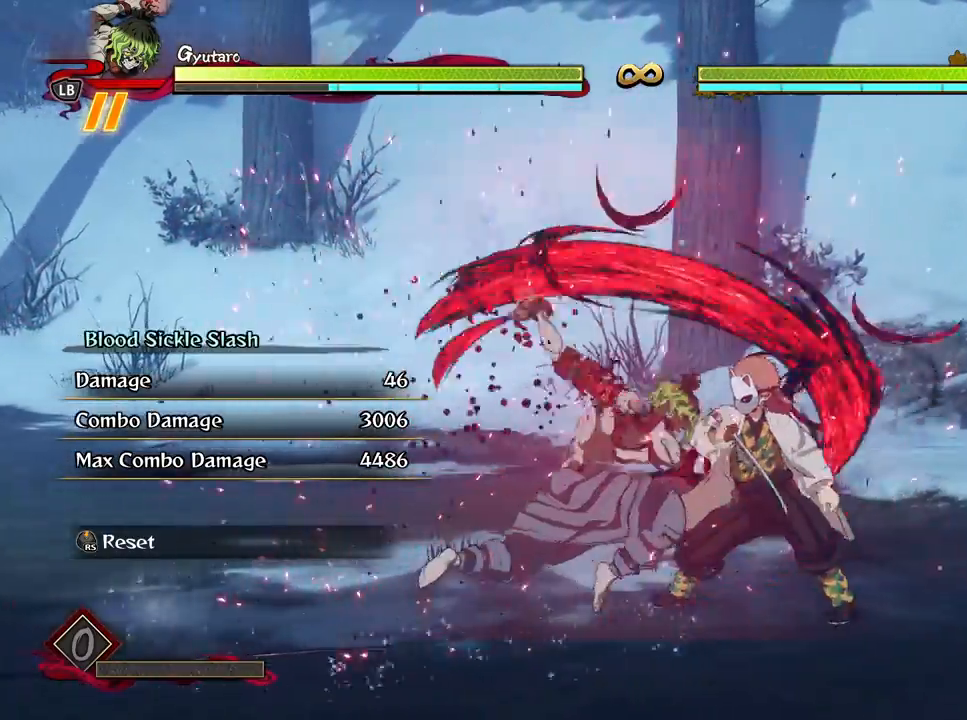
{"buttons": ["X"], "left_stick": "center", "right_stick": "center", "events": [[50, "X", "down"], [150, "X", "up"], [267, "X", "down"], [367, "X", "up"], [467, "X", "down"]]}
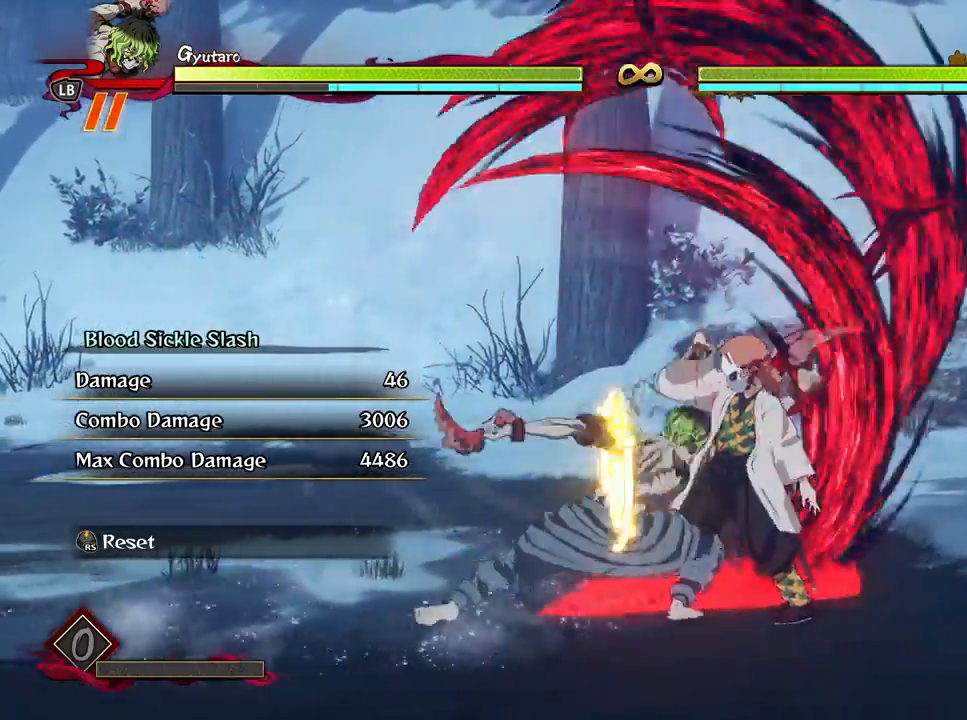
{"buttons": [], "left_stick": "center", "right_stick": "center", "events": [[83, "X", "up"], [183, "X", "down"], [300, "X", "up"], [383, "X", "down"], [500, "X", "up"]]}
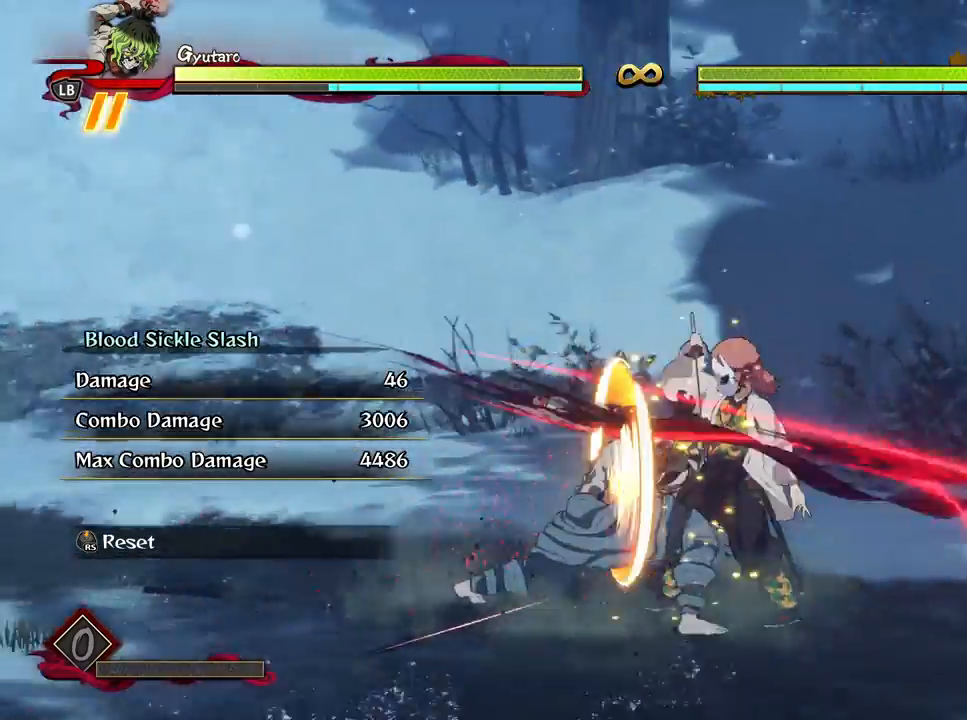
{"buttons": ["X"], "left_stick": "center", "right_stick": "center", "events": [[83, "X", "down"], [183, "X", "up"], [283, "X", "down"], [367, "X", "up"], [483, "X", "down"]]}
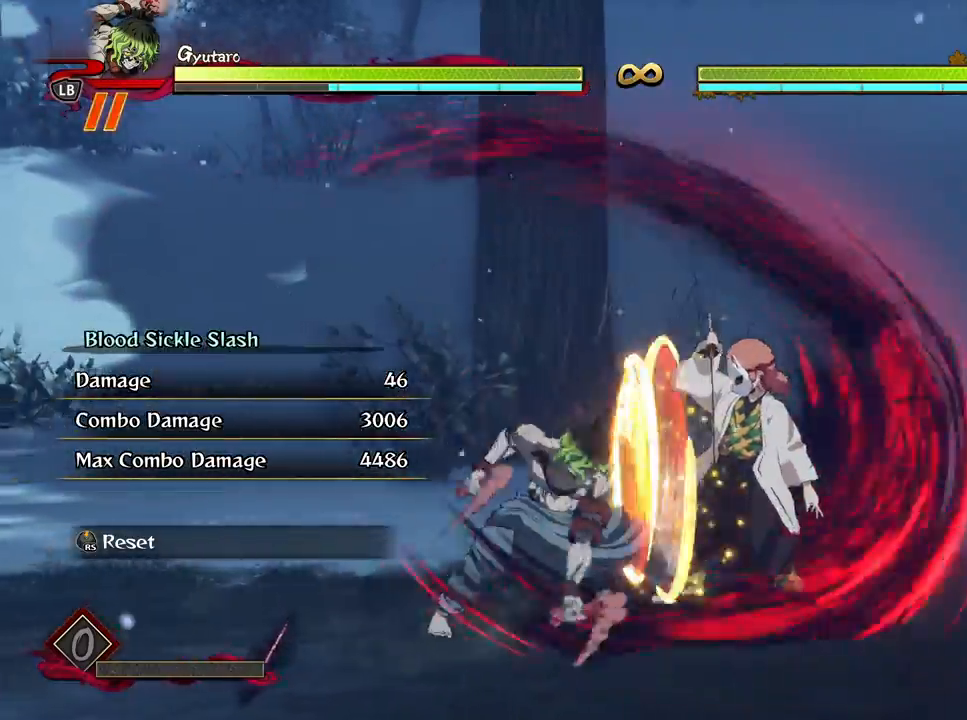
{"buttons": ["X"], "left_stick": "center", "right_stick": "center", "events": [[67, "X", "up"], [167, "X", "down"], [250, "X", "up"], [350, "X", "down"], [417, "X", "up"], [500, "X", "down"]]}
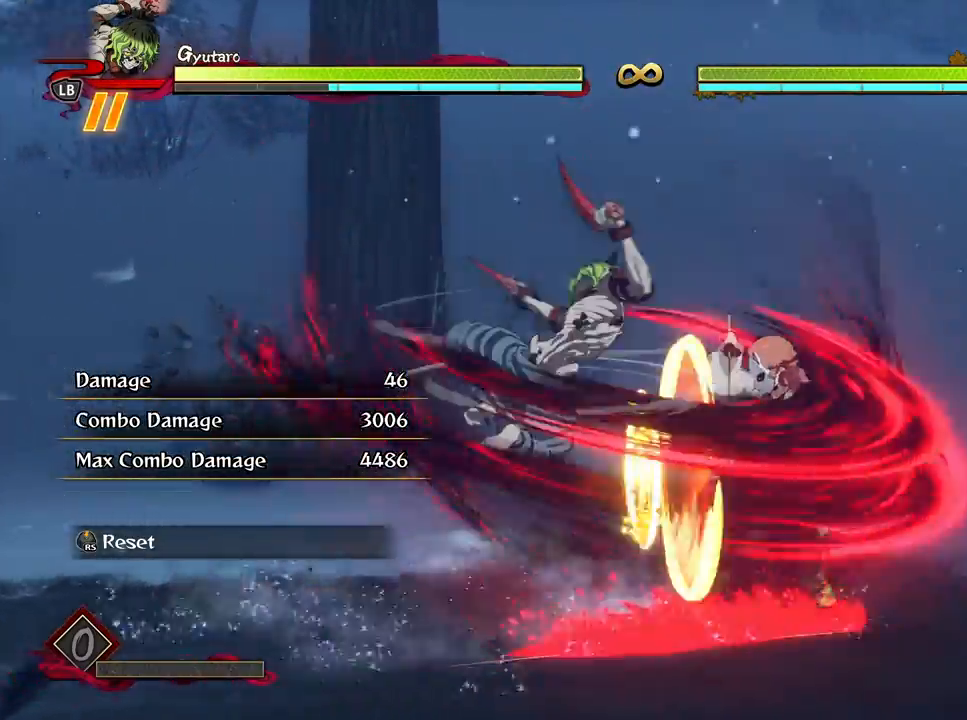
{"buttons": [], "left_stick": "down", "right_stick": "center", "events": [[100, "X", "up"], [150, "left_stick", "down"], [367, "Y", "down"], [450, "Y", "up"]]}
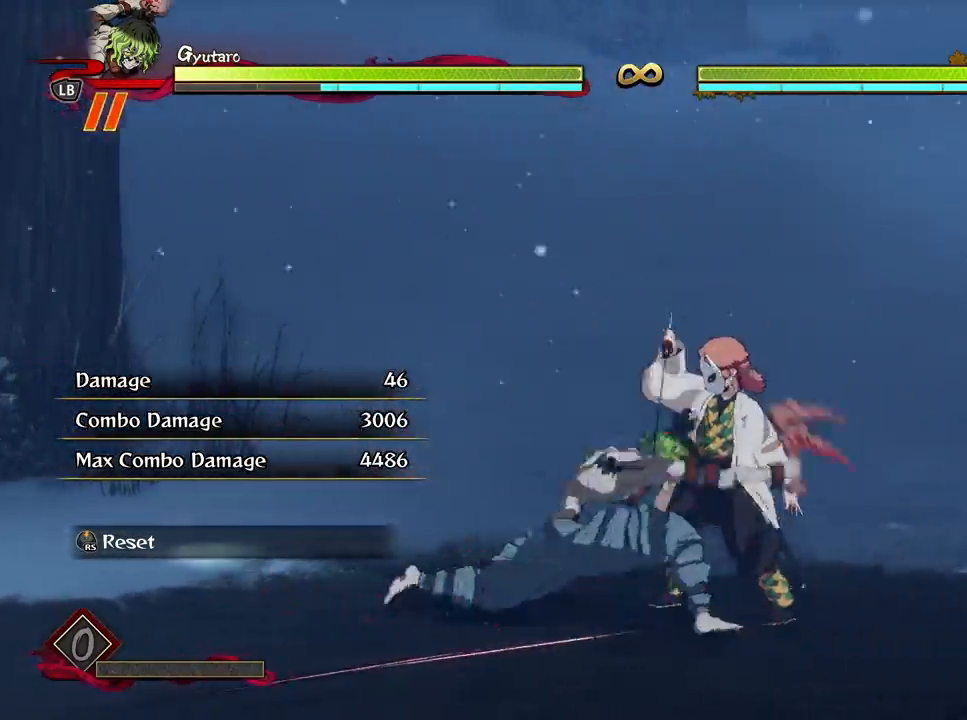
{"buttons": ["X"], "left_stick": "center", "right_stick": "center", "events": [[150, "left_stick", "center"], [217, "X", "down"], [333, "X", "up"], [433, "X", "down"]]}
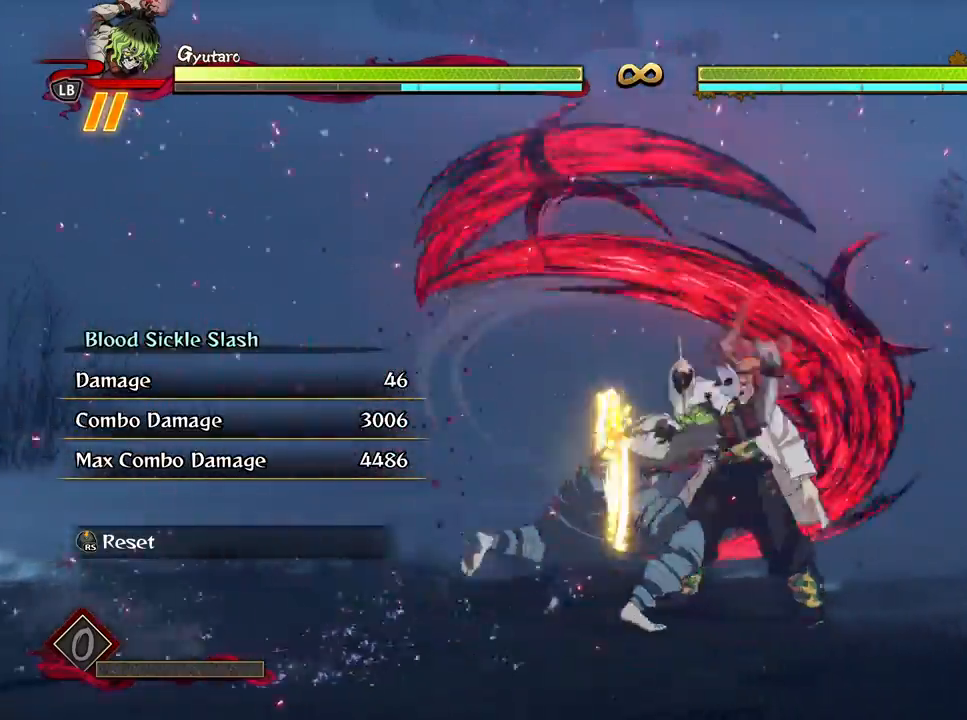
{"buttons": [], "left_stick": "center", "right_stick": "center", "events": [[33, "X", "up"], [150, "X", "down"], [250, "X", "up"], [367, "X", "down"], [467, "X", "up"]]}
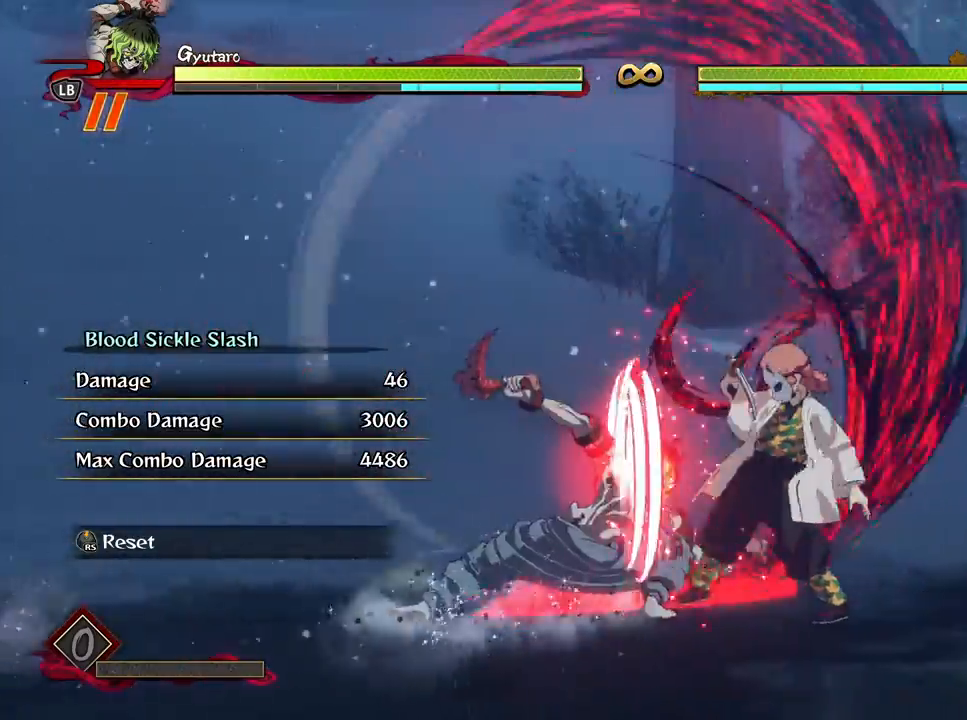
{"buttons": ["X"], "left_stick": "center", "right_stick": "center", "events": [[50, "X", "down"], [150, "X", "up"], [250, "X", "down"], [367, "X", "up"], [467, "X", "down"]]}
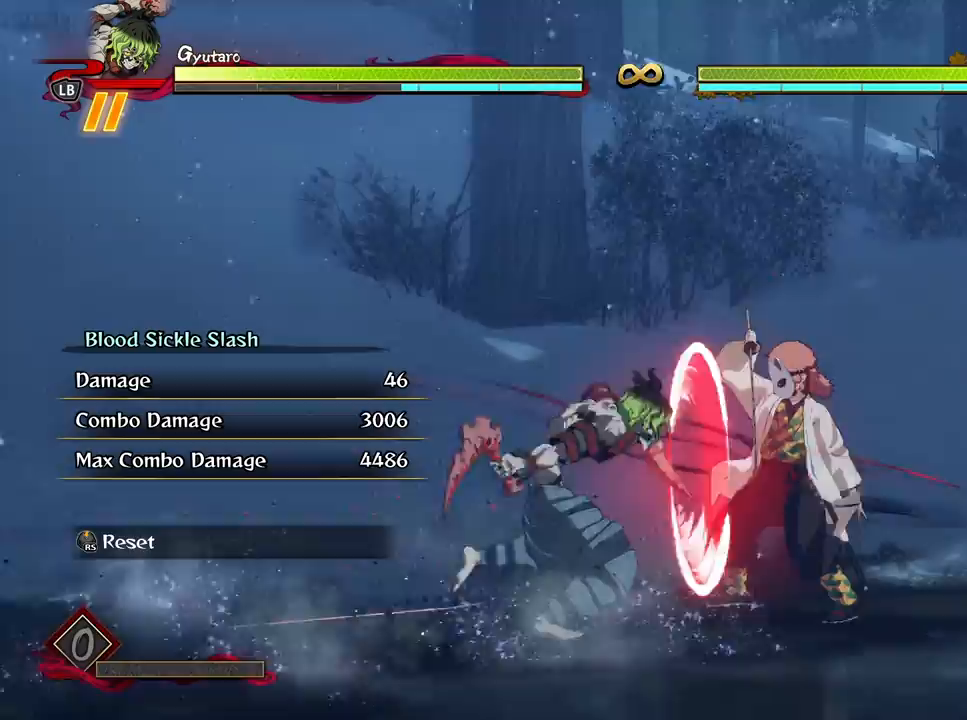
{"buttons": [], "left_stick": "center", "right_stick": "center", "events": [[67, "X", "up"], [167, "X", "down"], [267, "X", "up"], [367, "X", "down"], [467, "X", "up"]]}
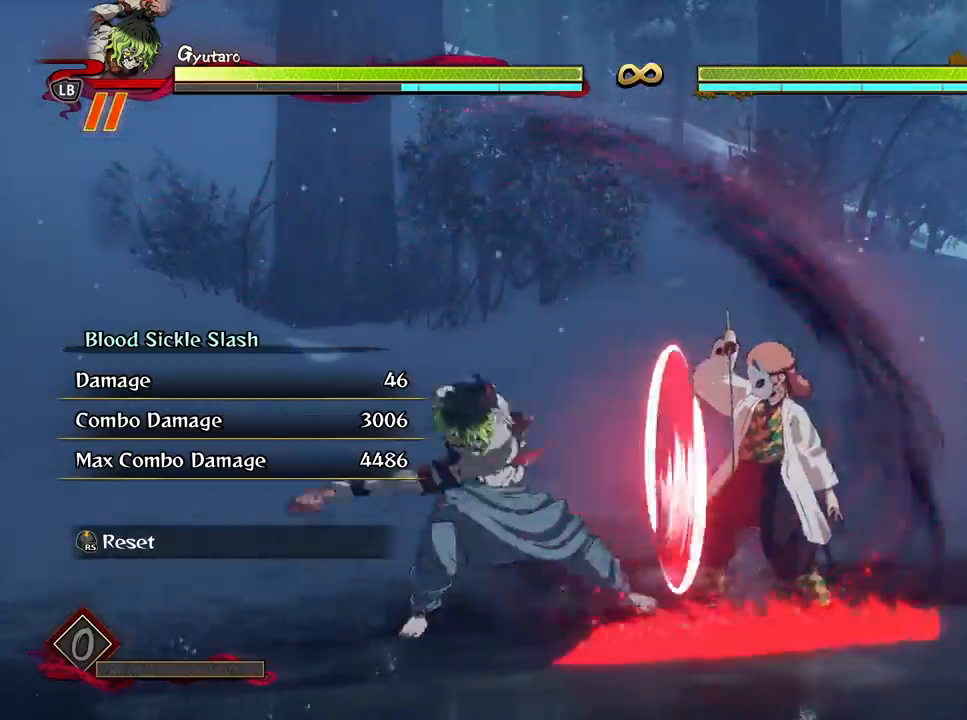
{"buttons": [], "left_stick": "center", "right_stick": "center", "events": [[50, "X", "down"], [150, "X", "up"], [233, "X", "down"], [317, "X", "up"], [400, "X", "down"], [500, "X", "up"]]}
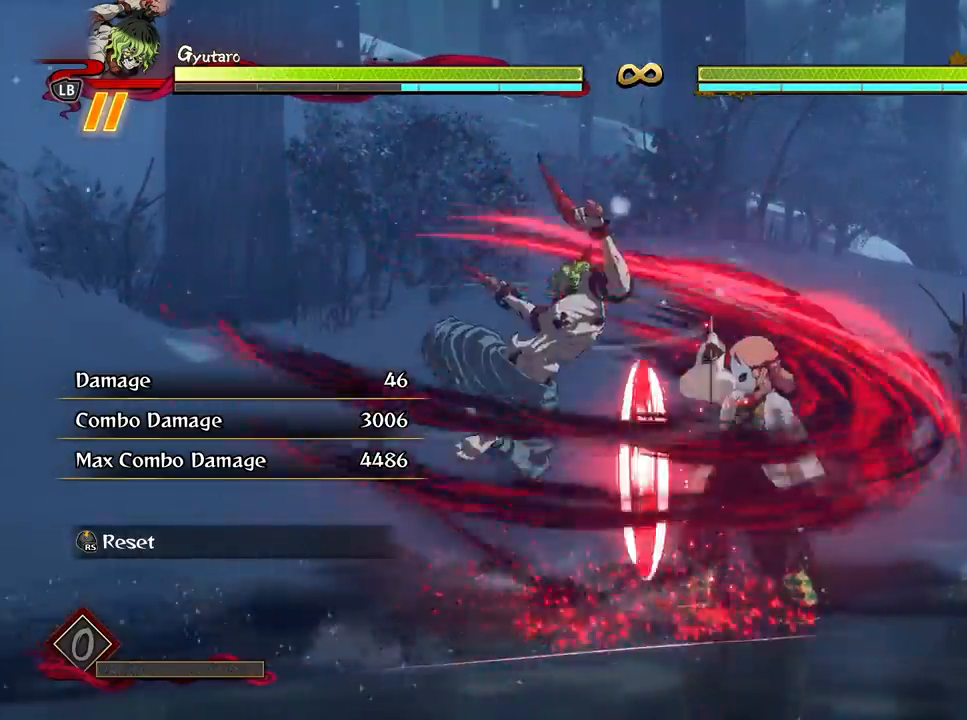
{"buttons": [], "left_stick": "down", "right_stick": "center", "events": [[100, "left_stick", "down"], [200, "Y", "down"], [267, "left_stick", "center"], [300, "Y", "up"], [367, "left_stick", "down"], [417, "Y", "down"], [500, "Y", "up"]]}
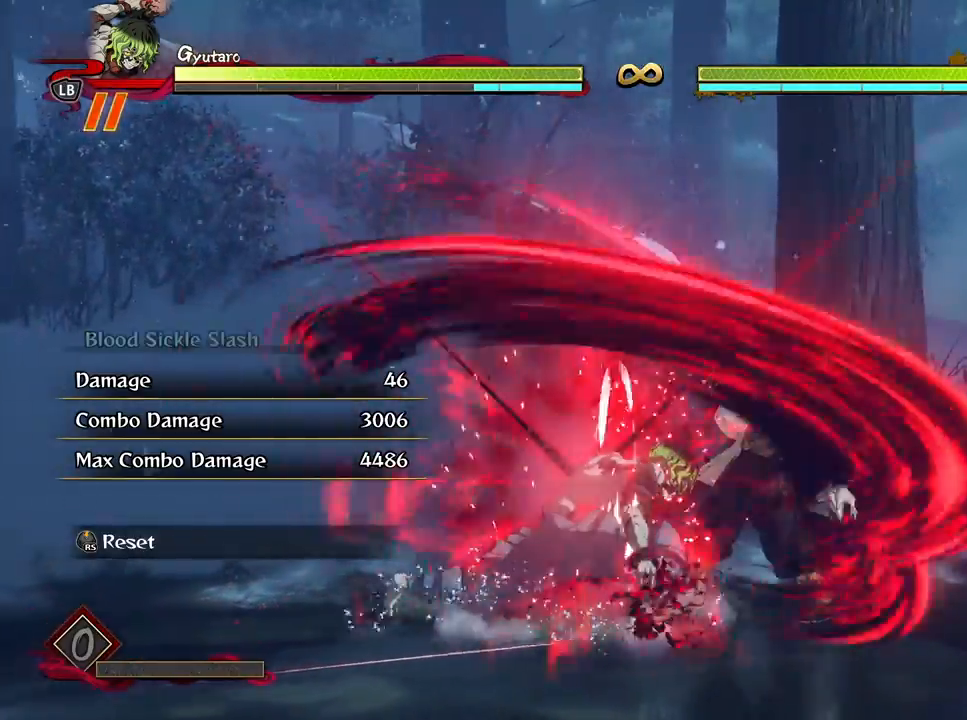
{"buttons": [], "left_stick": "center", "right_stick": "center", "events": [[33, "left_stick", "center"], [100, "left_stick", "down-left"], [117, "Y", "down"], [200, "Y", "up"], [233, "left_stick", "center"], [367, "X", "down"], [467, "X", "up"]]}
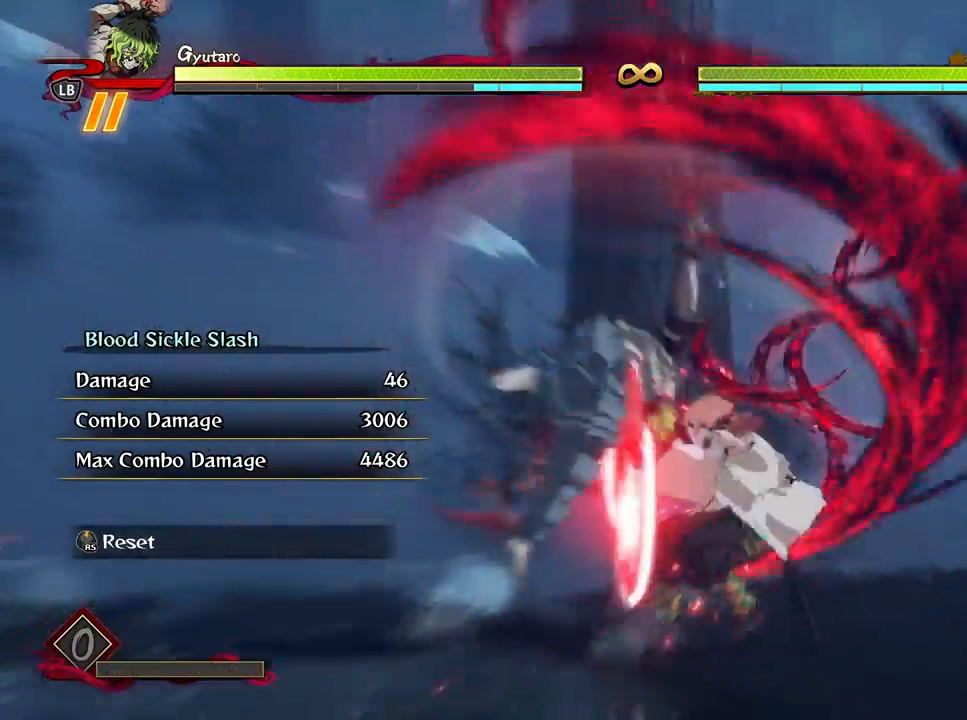
{"buttons": [], "left_stick": "center", "right_stick": "center", "events": [[83, "X", "down"], [183, "X", "up"], [300, "X", "down"], [417, "X", "up"]]}
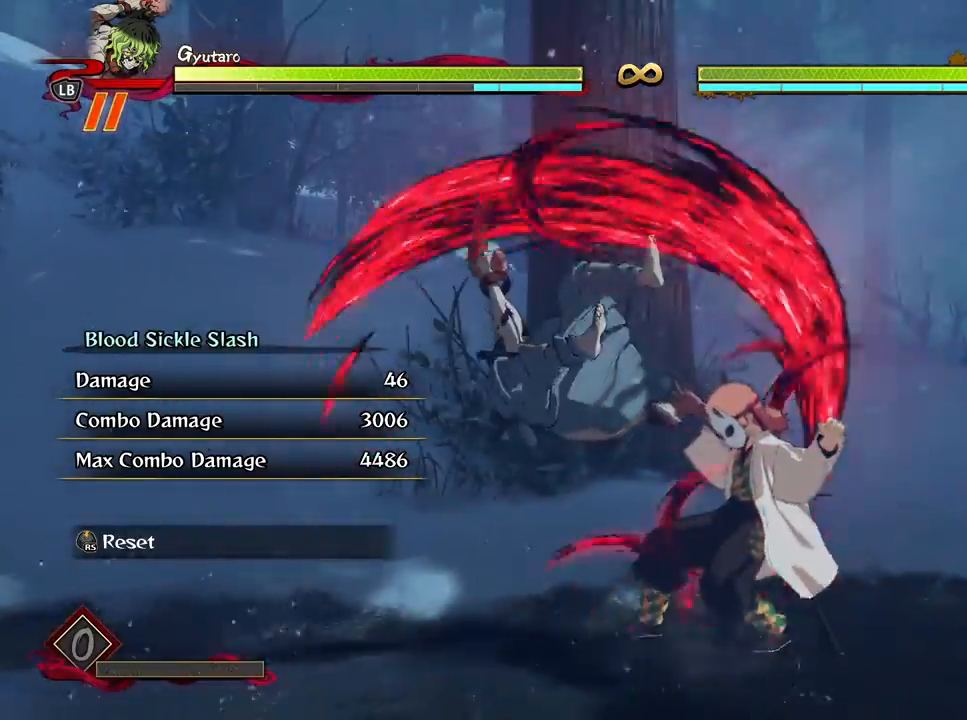
{"buttons": ["X"], "left_stick": "center", "right_stick": "center", "events": [[17, "X", "down"], [133, "X", "up"], [250, "X", "down"], [367, "X", "up"], [467, "X", "down"]]}
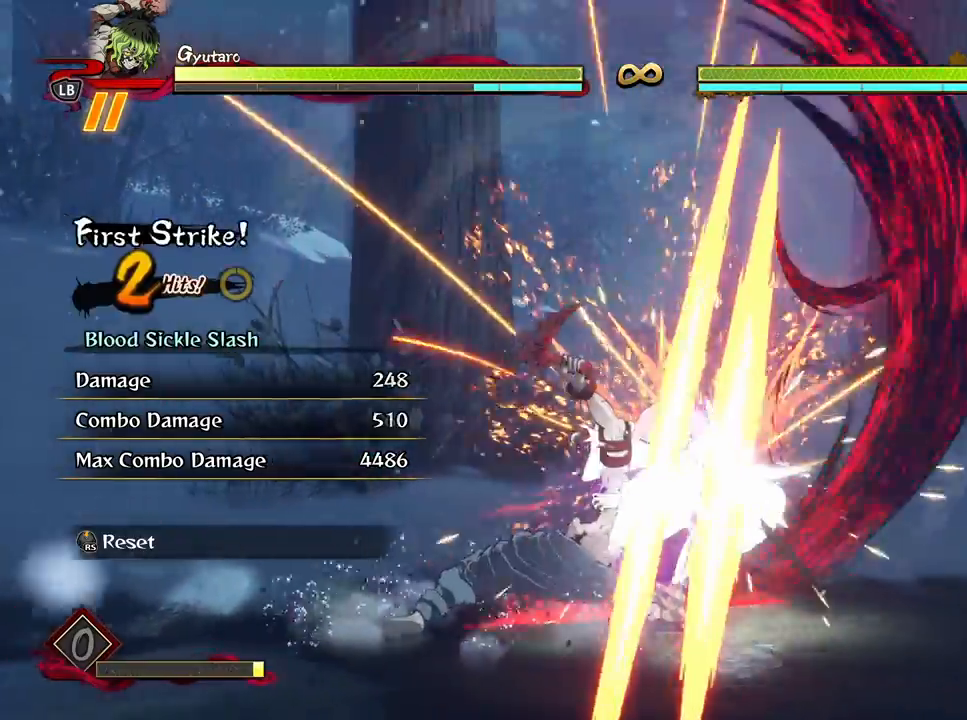
{"buttons": [], "left_stick": "center", "right_stick": "center", "events": [[83, "X", "up"], [183, "X", "down"], [300, "X", "up"], [383, "X", "down"], [483, "X", "up"]]}